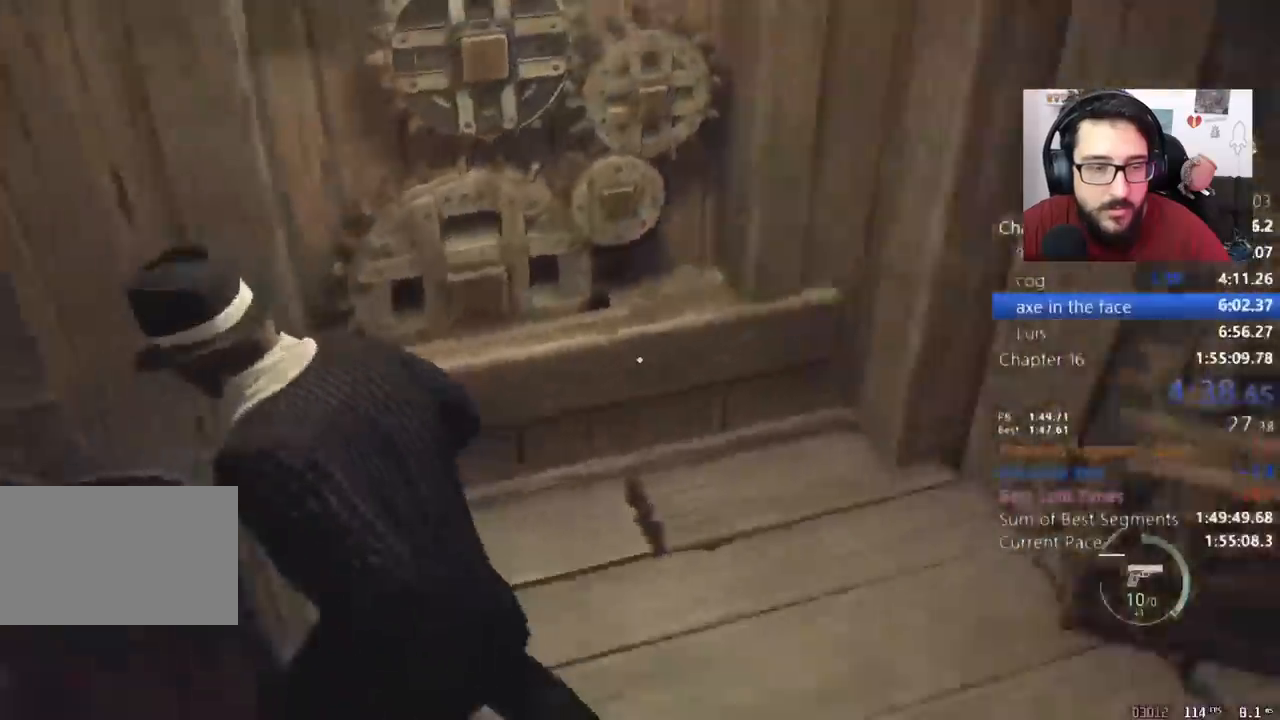
Gameplay with keyboard and mouse; each line is a JSON object with the keys and mouse buttons held at the frame after it. "events" lists presses ("down") and releases ("up") of "1", "2", "3", "4", "5", "a", "alt", "c", "caps_lock", "ctrl", "d", "e", "q", "r", "return", "s", "shift", "space", "t", "tab", "v", "w", "x", "z", "mouse_left", "mouse_wheel" and "mouse_right" between this image and that frame as [ms after this image, input, new state], when the widget could be followed in between. "mouse_left", "mouse_wheel", "mouse_right" = the "left", "wheel", "right" buttons of the "mouse" list. No other keys are recorded. "wheel" means that the mouse wheel is clicked or scrolled. Not read: mouse_move other_keys.
{"keys": ["d", "s"], "mouse": [], "events": [[67, "e", "up"], [67, "shift", "up"], [133, "a", "up"], [133, "d", "down"], [133, "w", "up"], [400, "s", "down"]]}
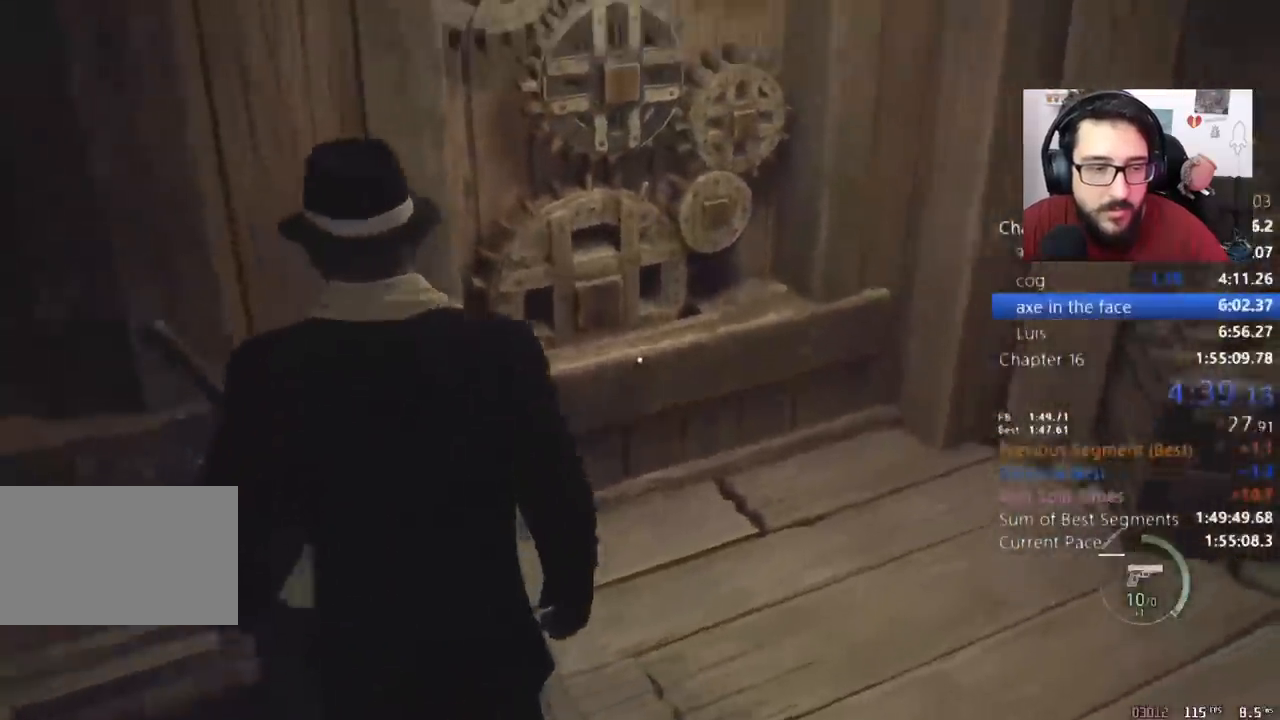
{"keys": ["d", "s"], "mouse": [], "events": []}
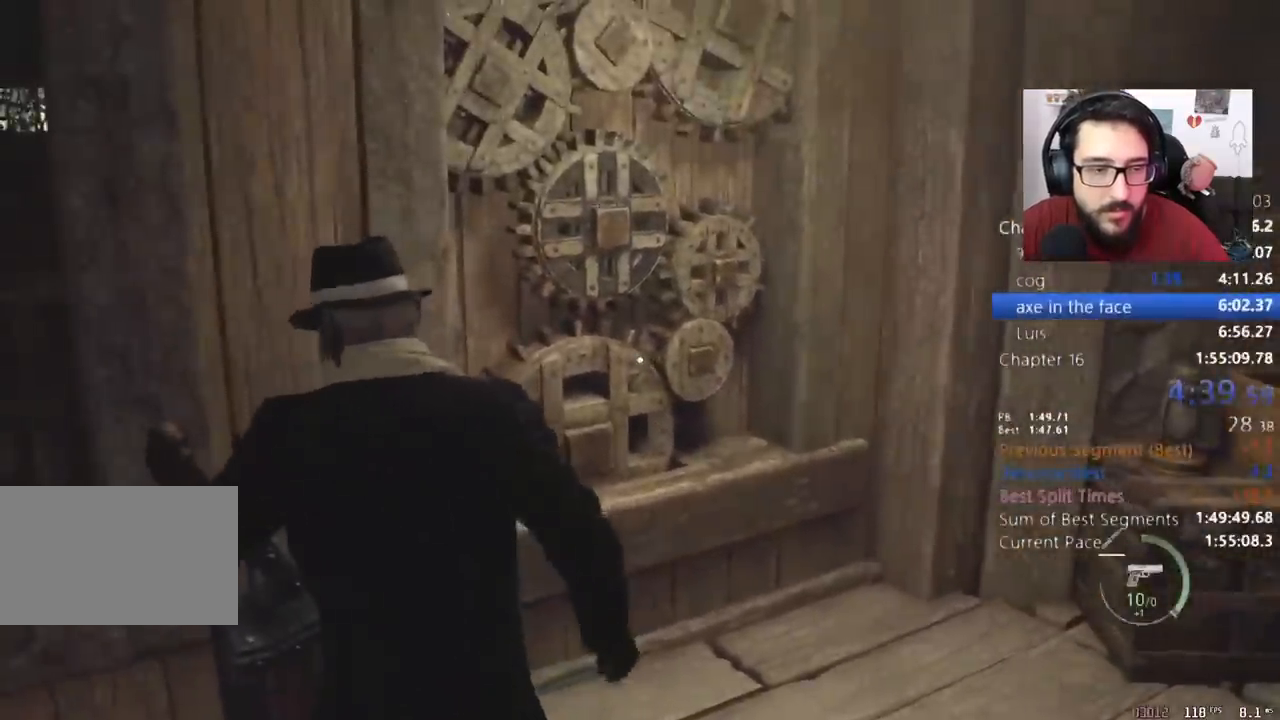
{"keys": ["d", "s"], "mouse": [], "events": []}
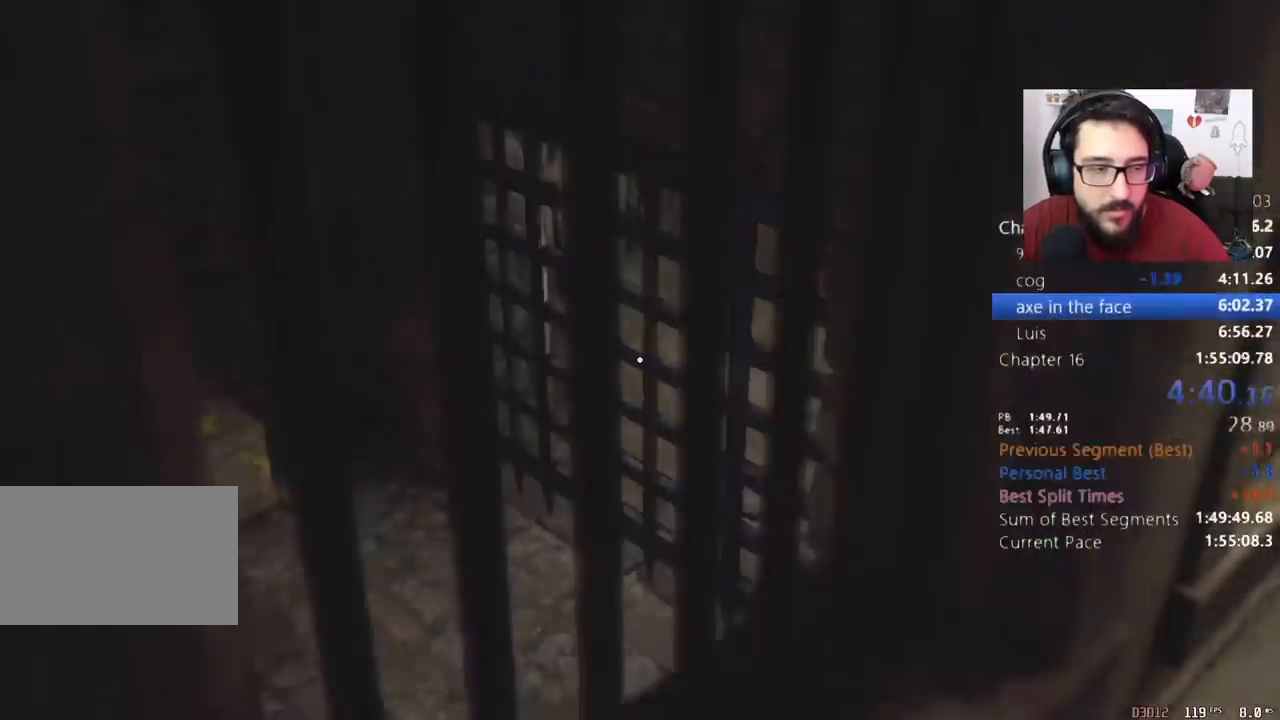
{"keys": ["d", "s"], "mouse": [], "events": []}
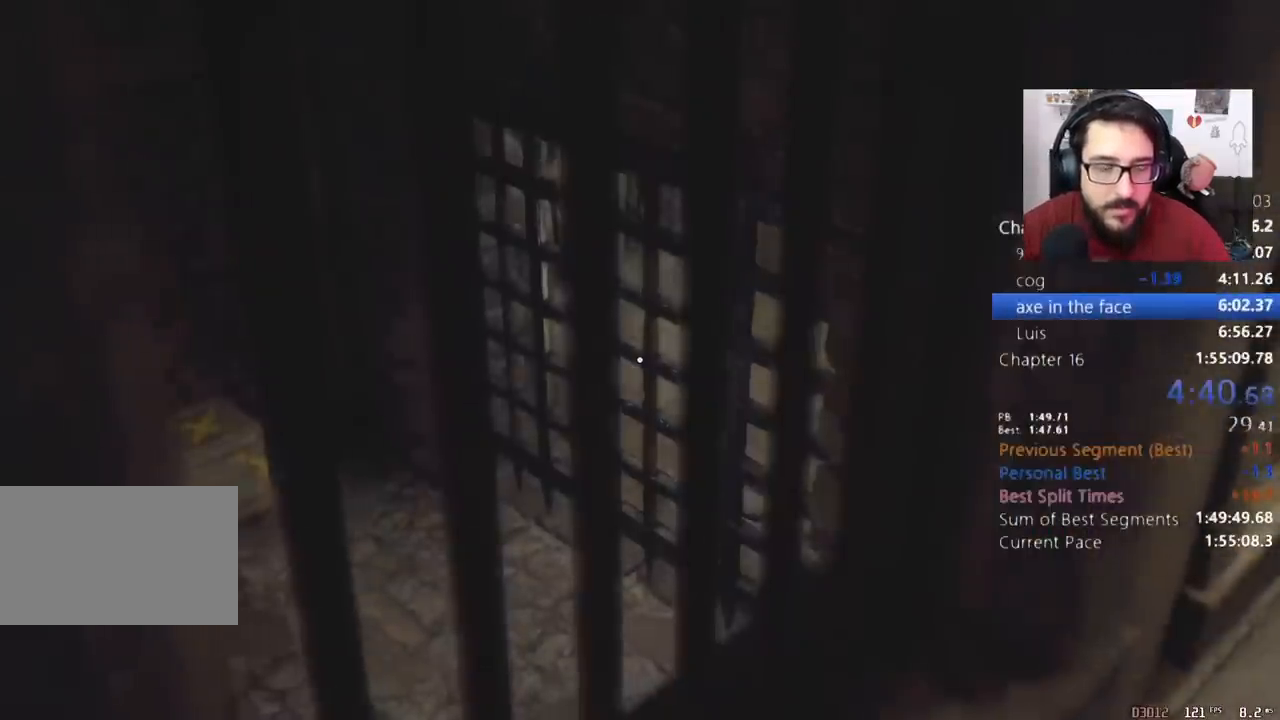
{"keys": ["d", "s"], "mouse": [], "events": []}
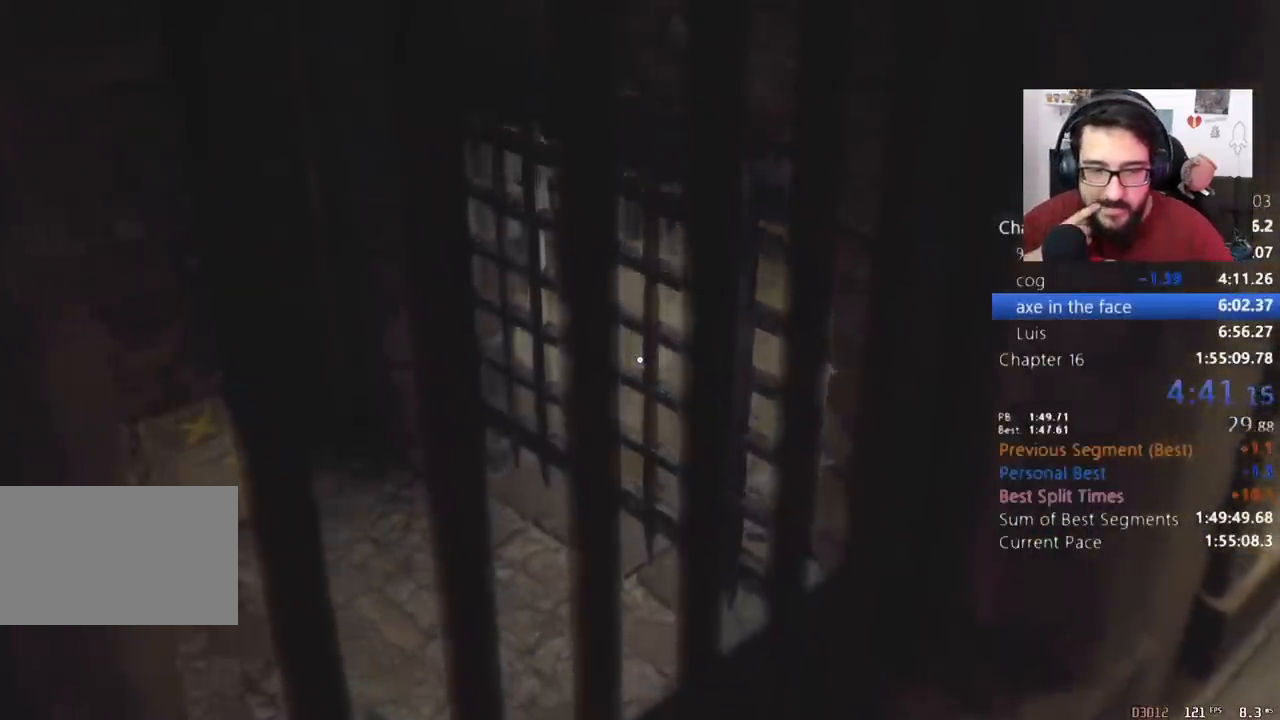
{"keys": ["d", "s"], "mouse": [], "events": []}
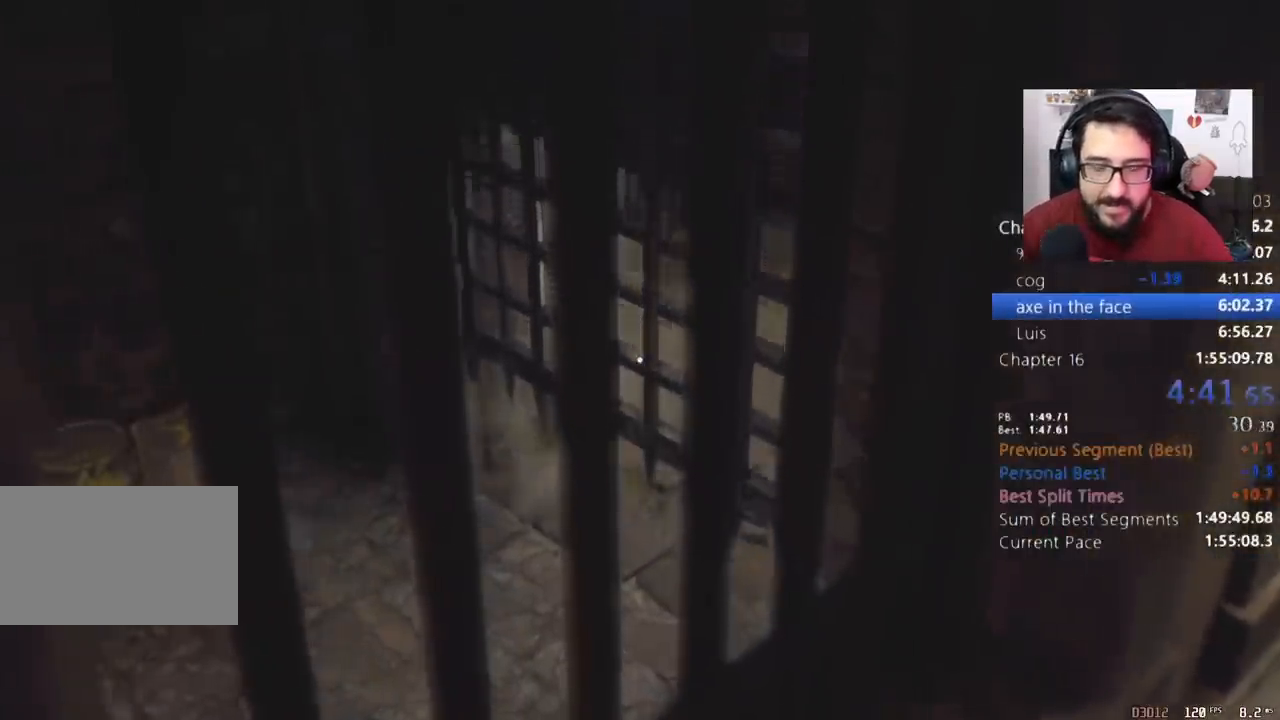
{"keys": ["d", "s"], "mouse": [], "events": []}
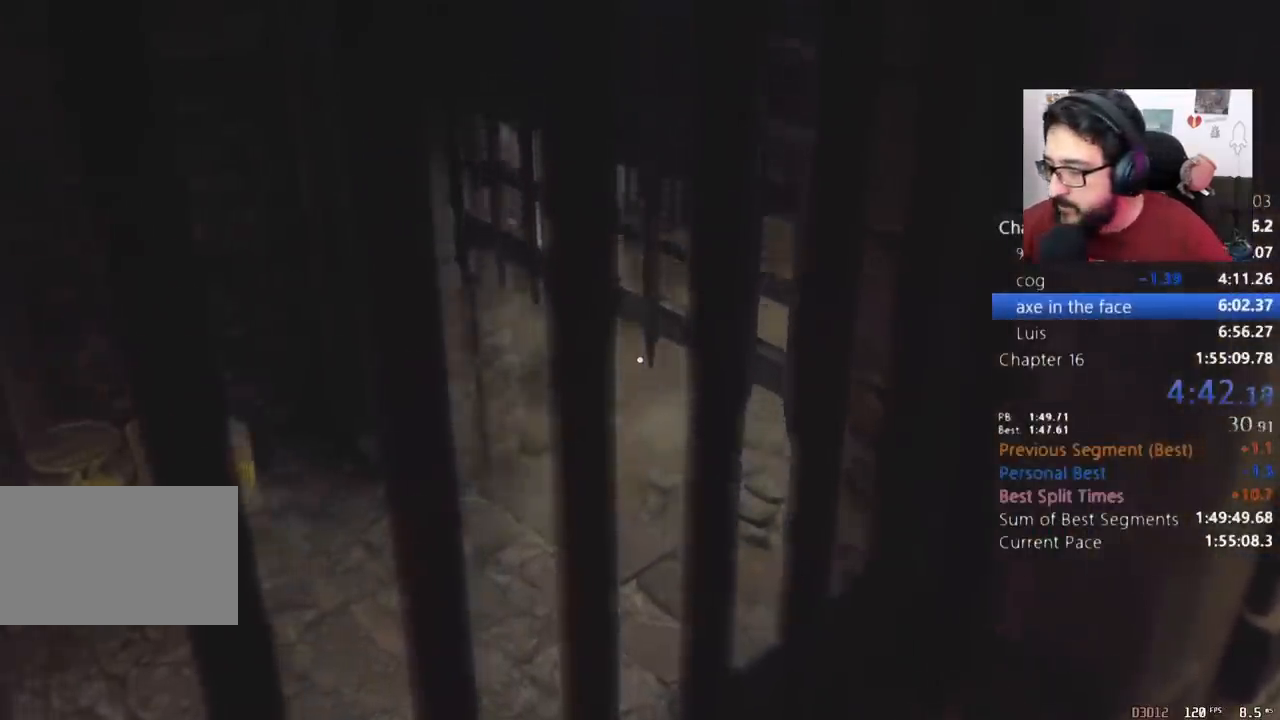
{"keys": ["d", "s"], "mouse": [], "events": []}
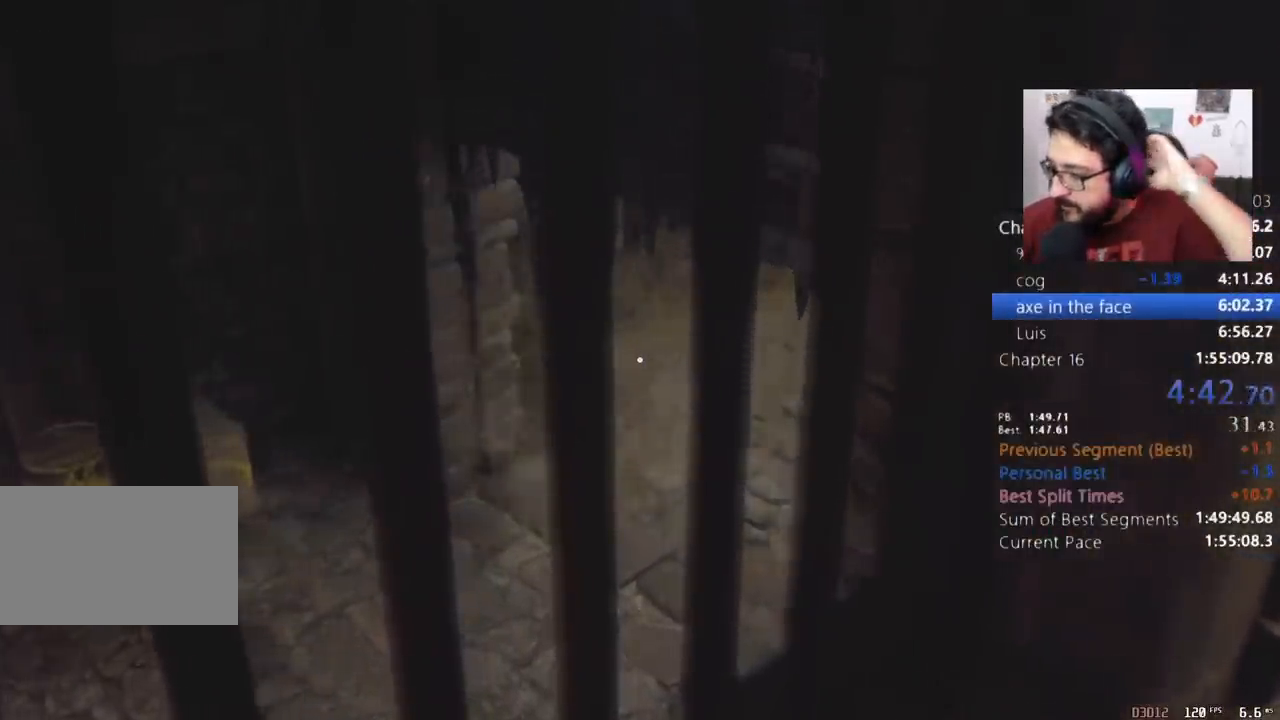
{"keys": ["d", "s"], "mouse": [], "events": []}
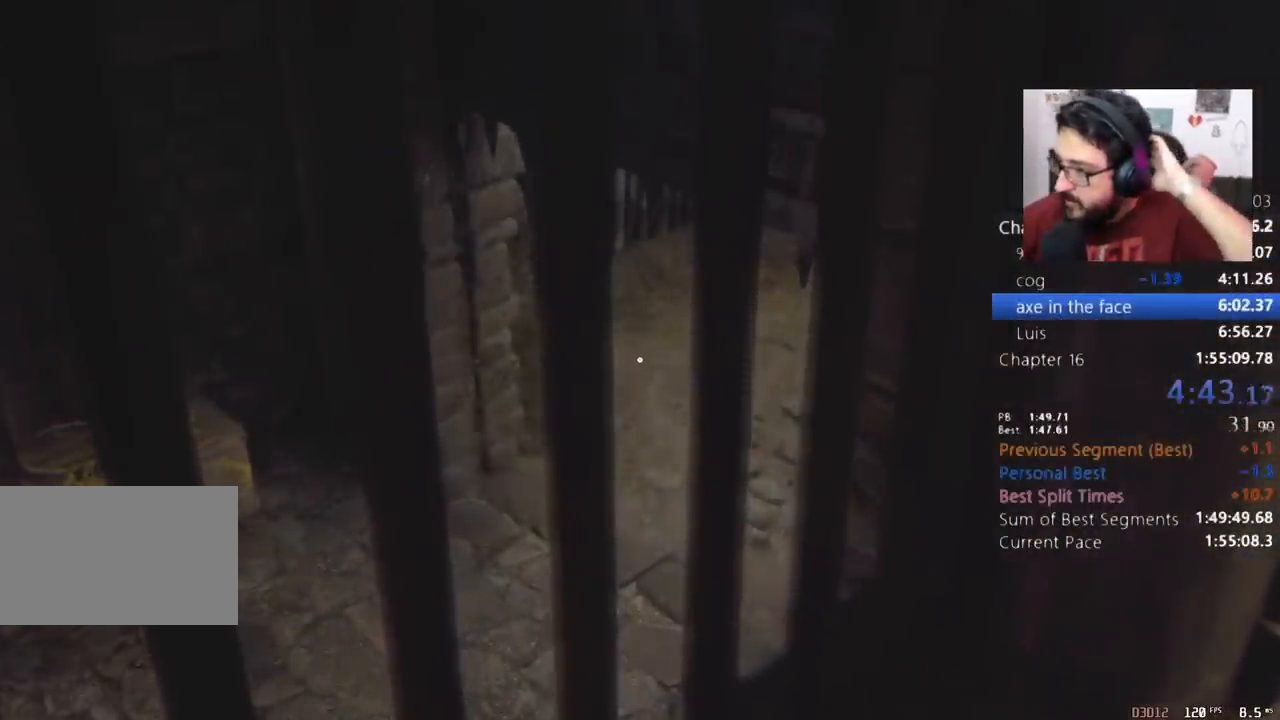
{"keys": ["d", "s"], "mouse": [], "events": []}
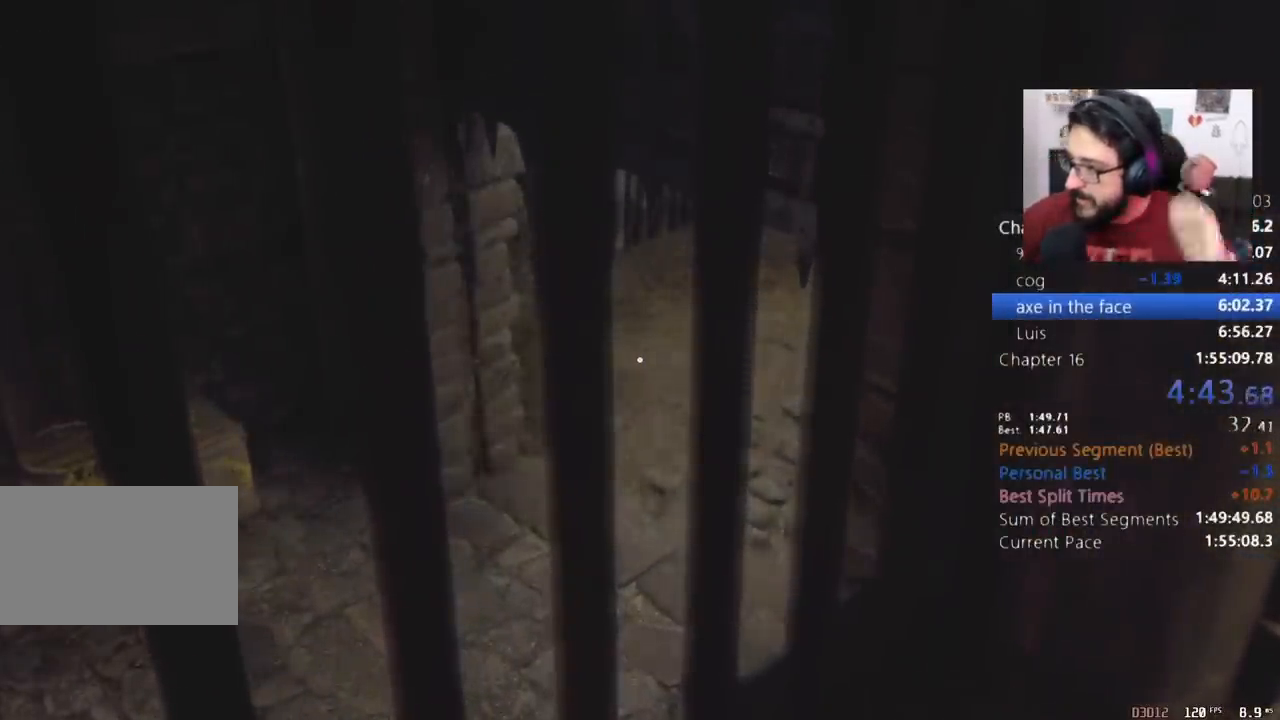
{"keys": ["d", "s"], "mouse": [], "events": []}
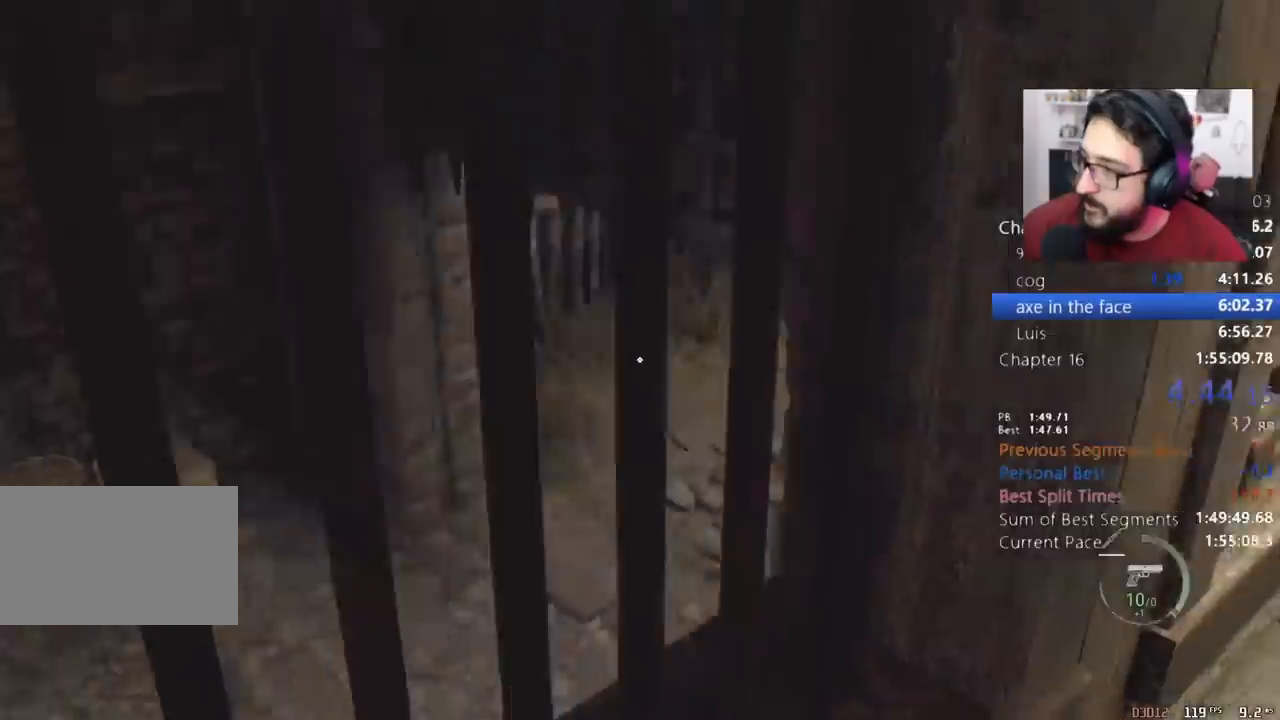
{"keys": ["d", "s"], "mouse": [], "events": []}
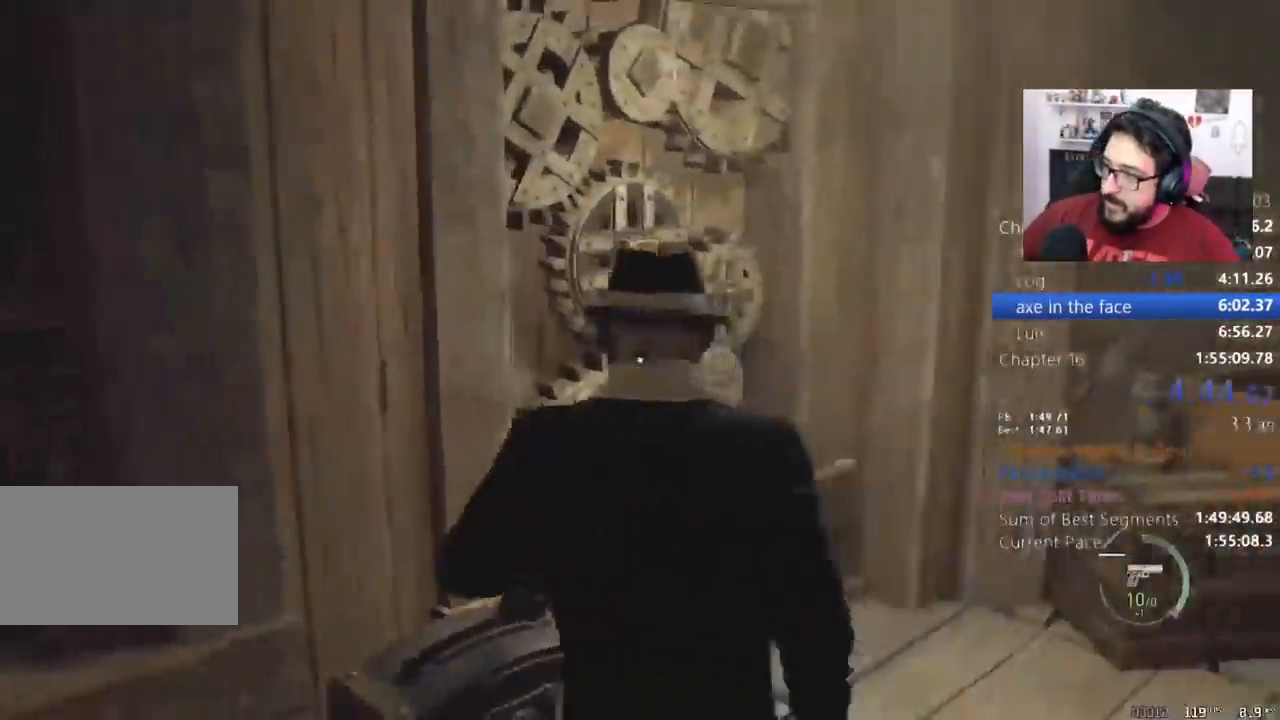
{"keys": ["d", "s", "shift"], "mouse": [], "events": [[33, "shift", "down"]]}
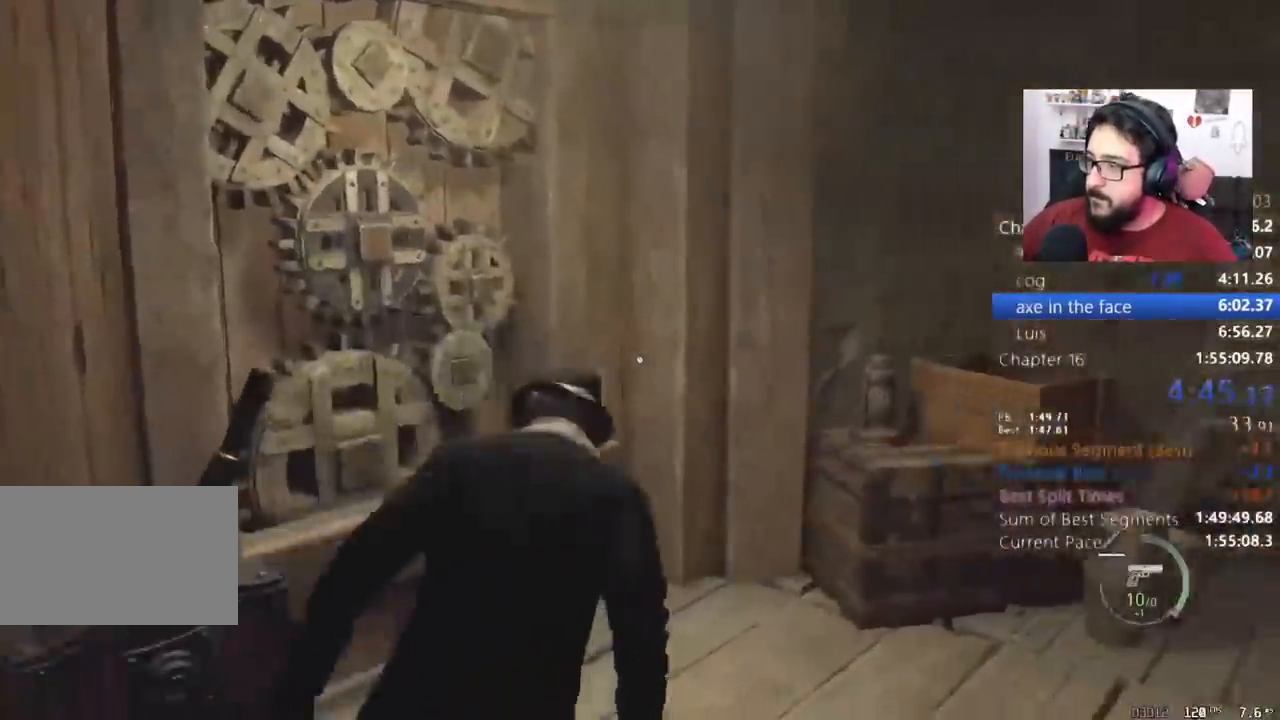
{"keys": ["shift", "w"], "mouse": [], "events": [[33, "s", "up"], [267, "w", "down"], [467, "d", "up"]]}
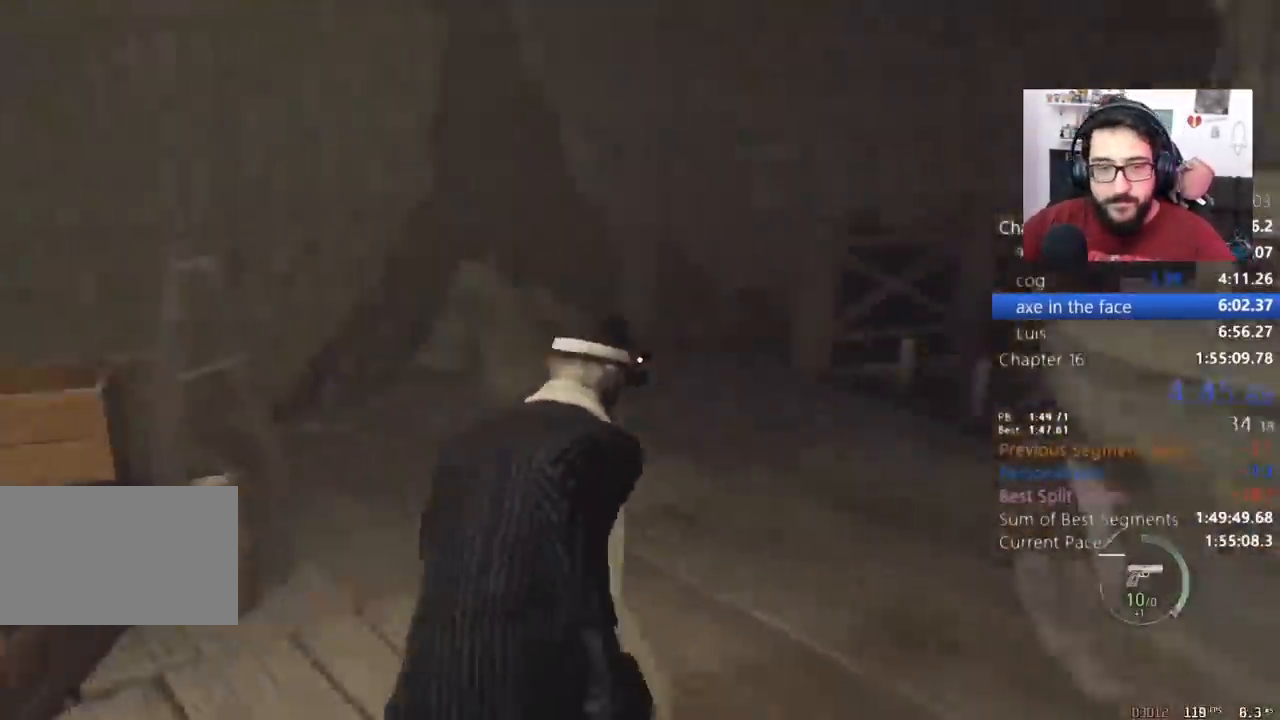
{"keys": ["shift", "w"], "mouse": [], "events": []}
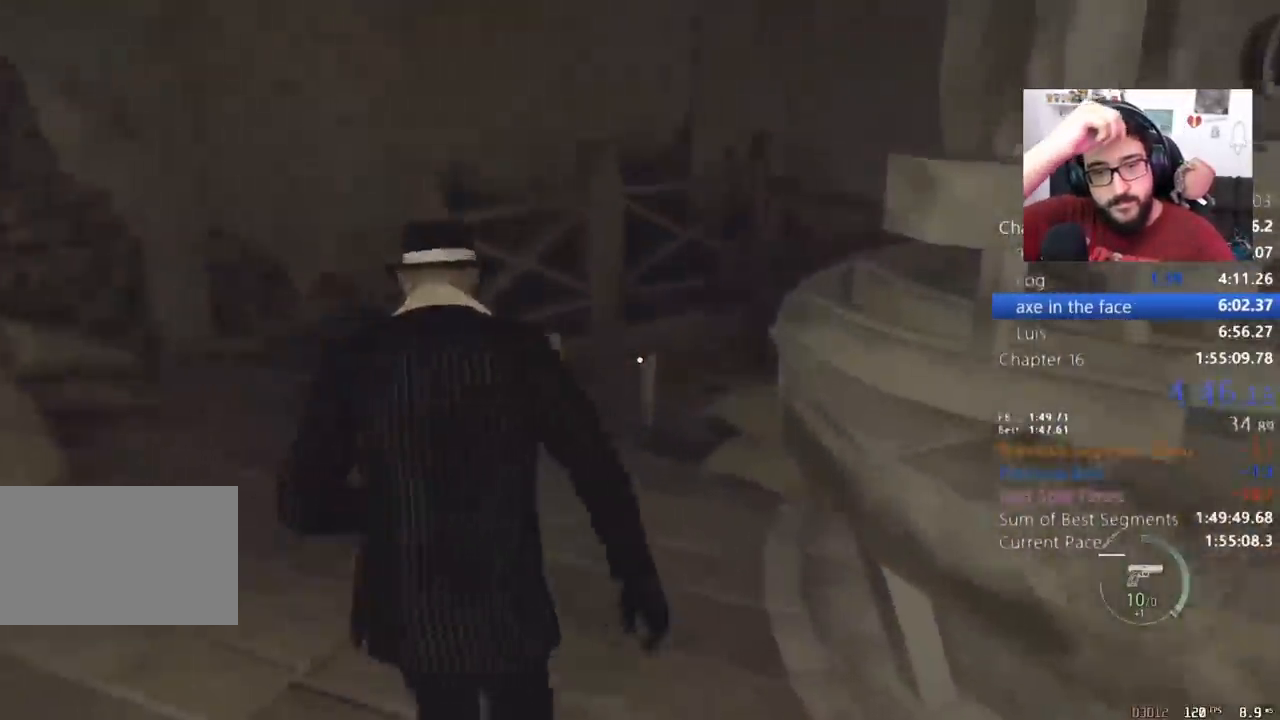
{"keys": ["shift", "w"], "mouse": [], "events": [[100, "e", "down"], [167, "e", "up"], [267, "e", "down"], [333, "e", "up"], [400, "e", "down"], [500, "e", "up"]]}
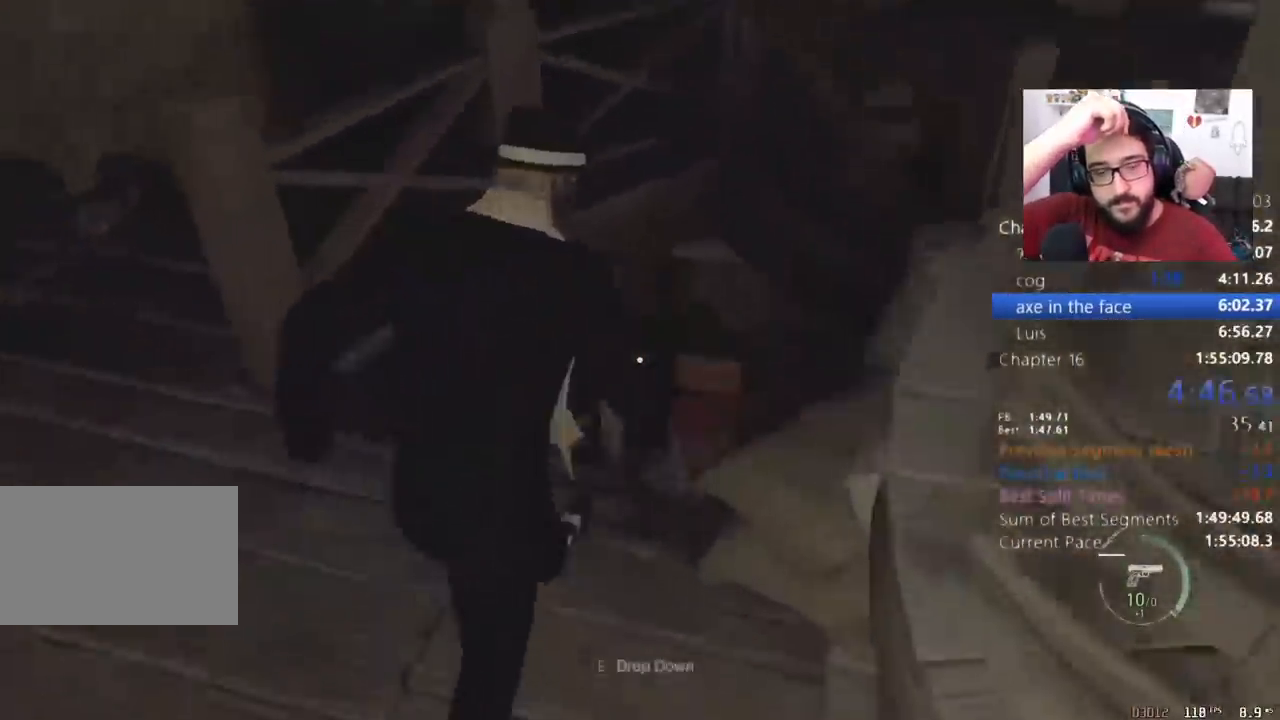
{"keys": ["e", "shift", "w"], "mouse": [], "events": [[33, "e", "down"], [67, "e", "up"], [167, "e", "down"], [400, "e", "up"], [467, "e", "down"]]}
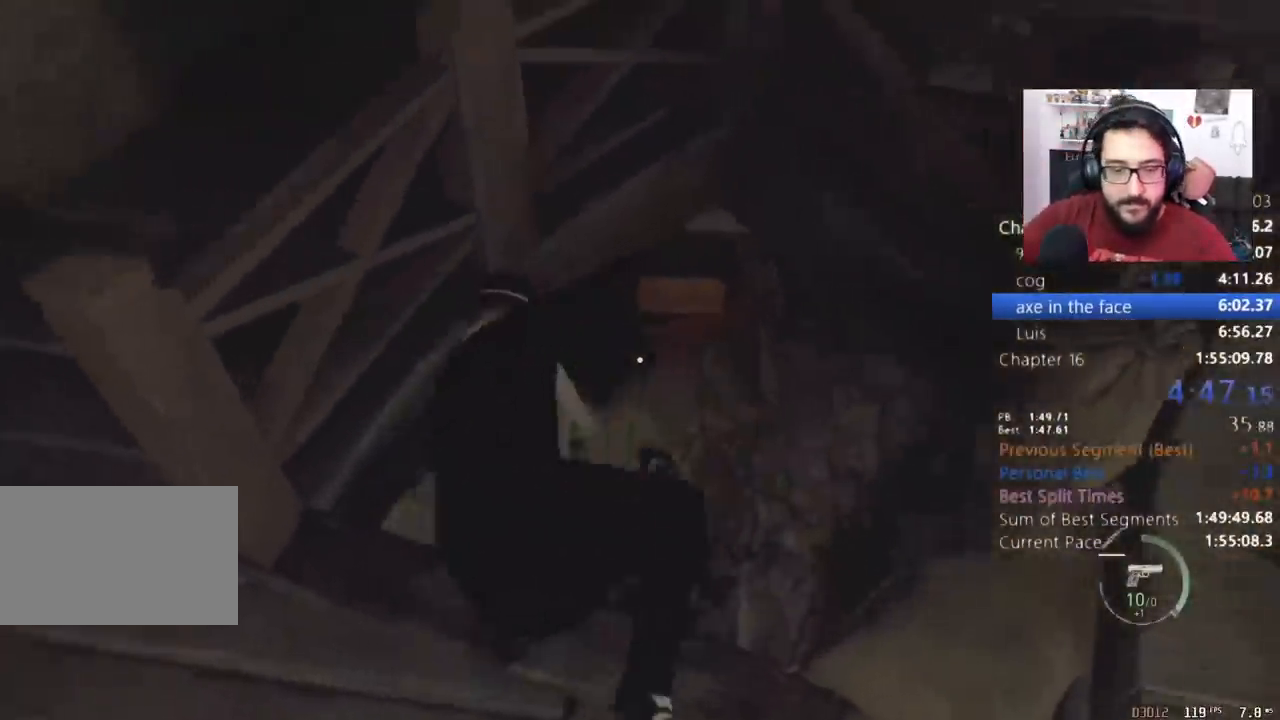
{"keys": ["shift", "w"], "mouse": [], "events": [[33, "e", "up"]]}
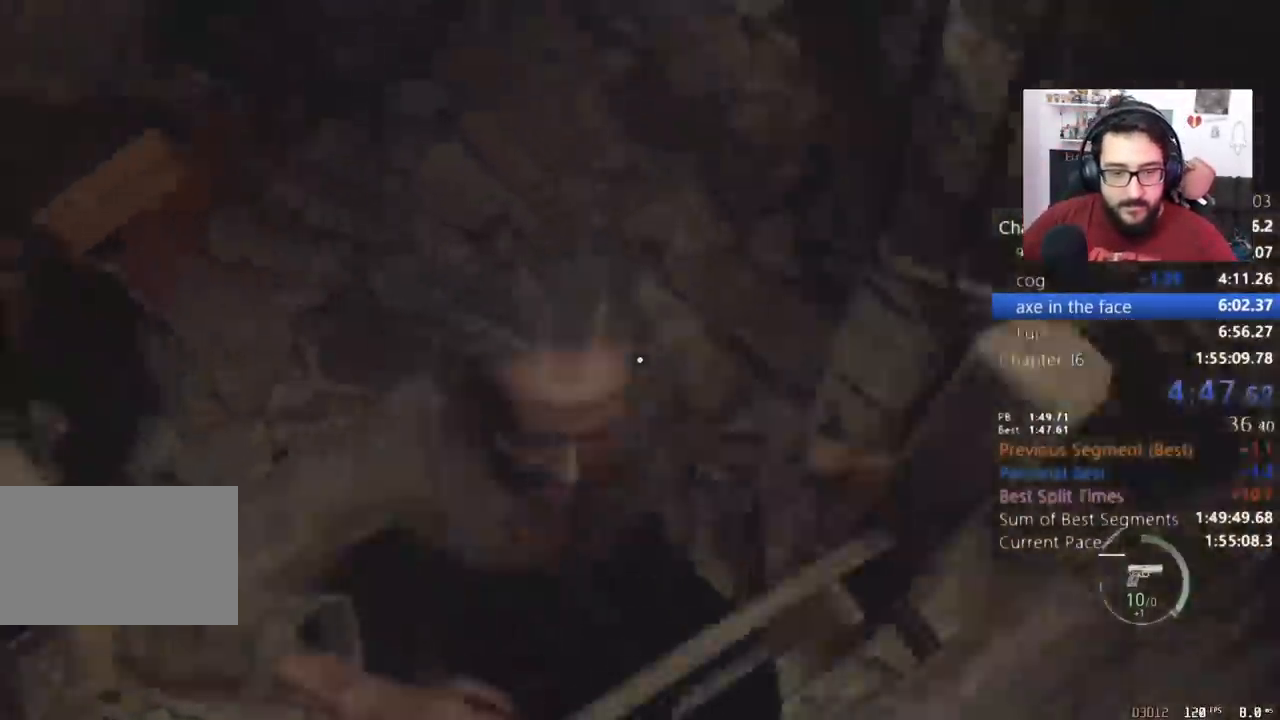
{"keys": ["shift", "w"], "mouse": [], "events": []}
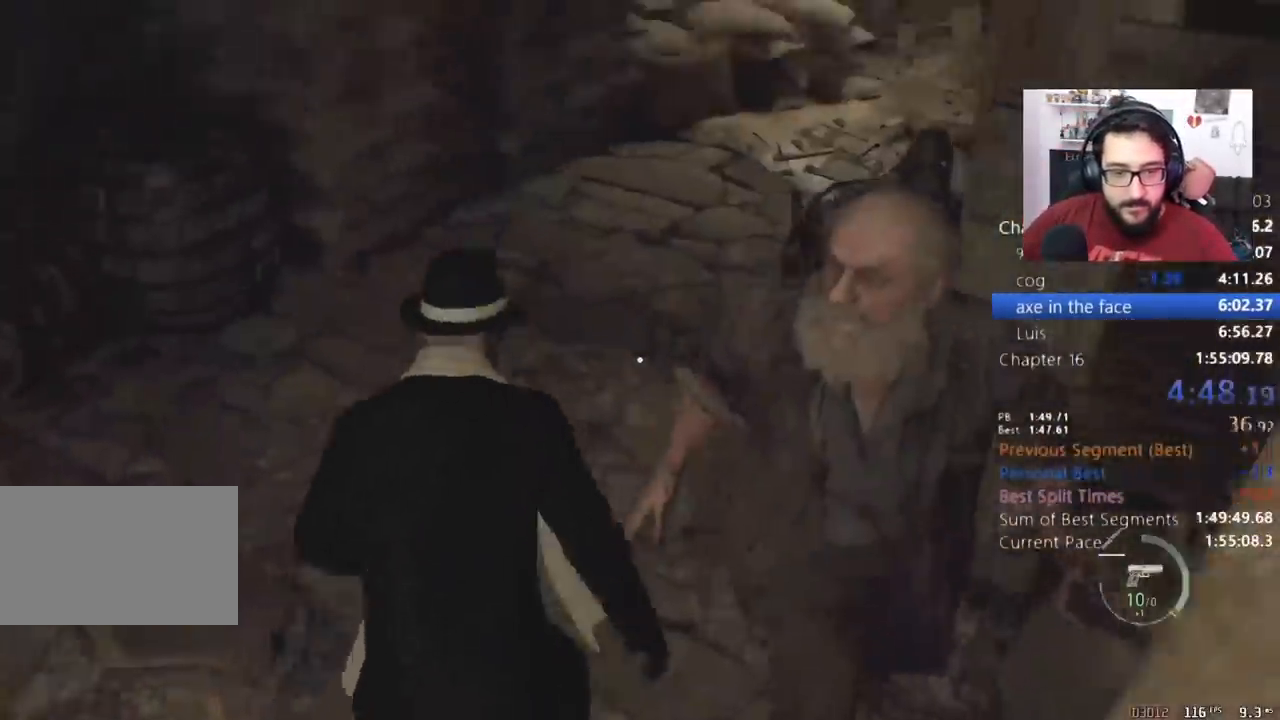
{"keys": ["shift", "w"], "mouse": [], "events": []}
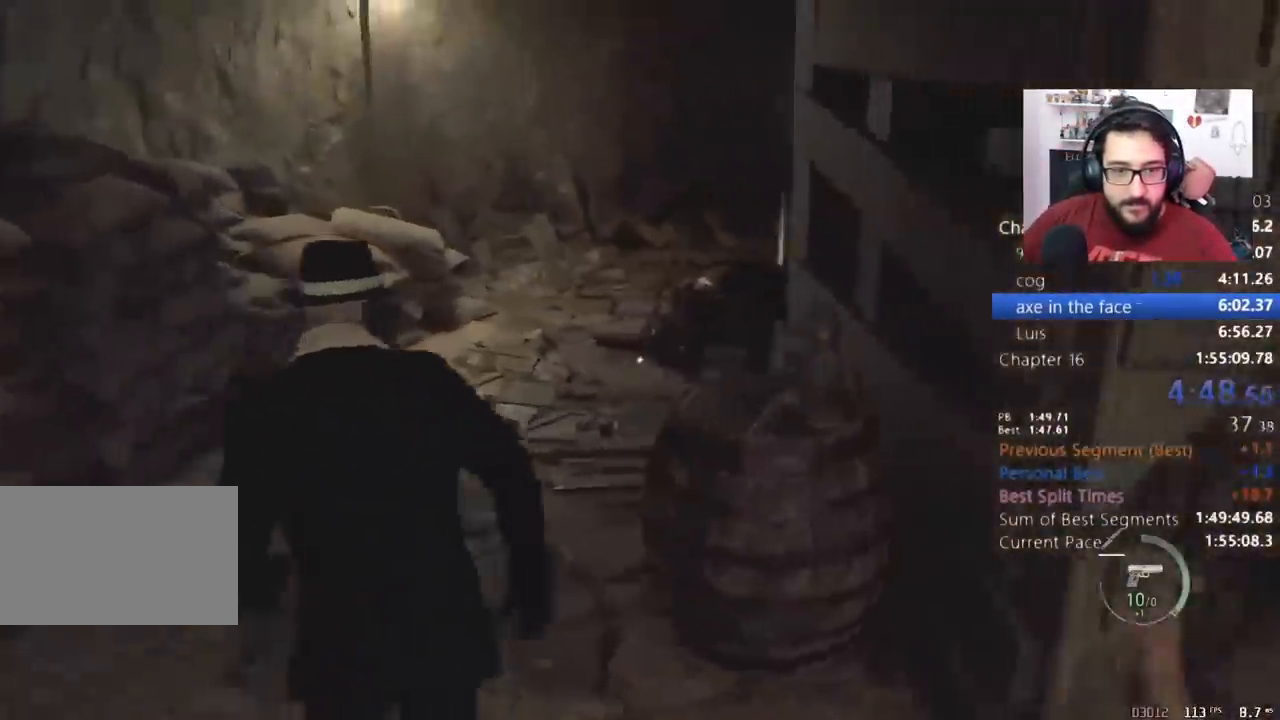
{"keys": ["e", "shift", "w"], "mouse": [], "events": [[300, "e", "down"], [367, "e", "up"], [433, "e", "down"]]}
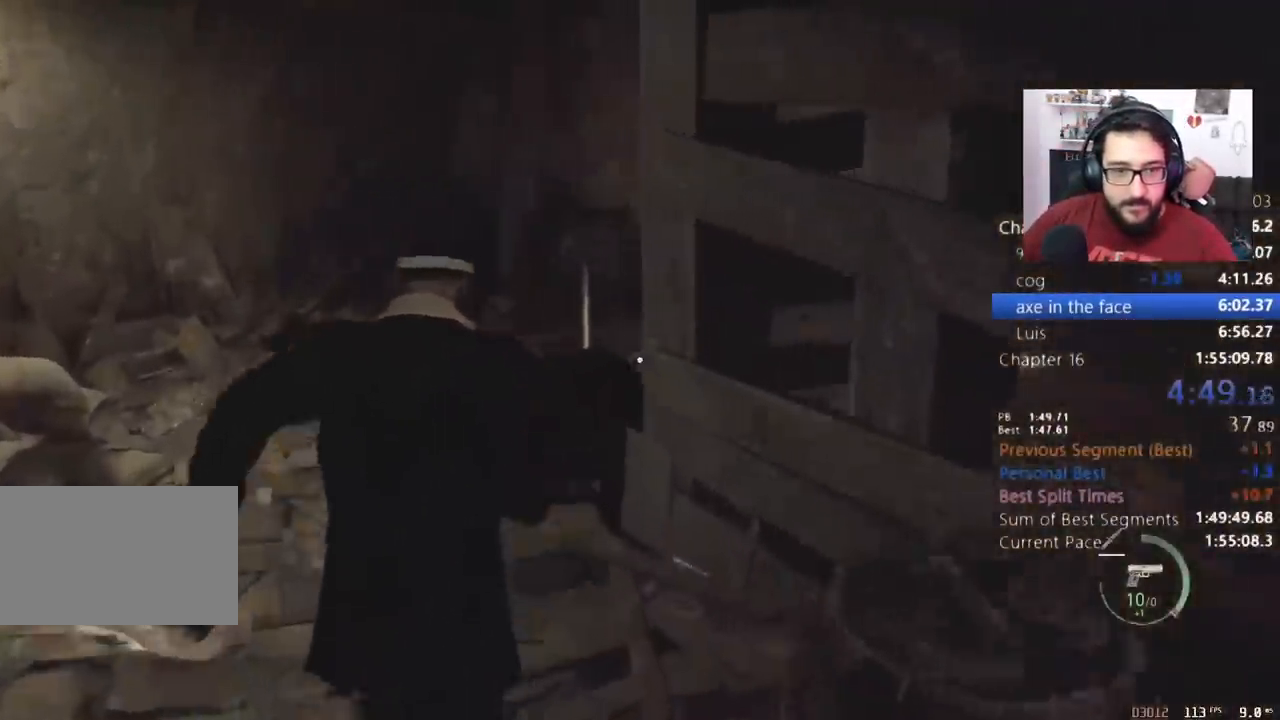
{"keys": ["e", "shift", "w"], "mouse": [], "events": [[33, "e", "up"], [100, "e", "down"], [167, "e", "up"], [267, "e", "down"], [300, "e", "up"], [400, "e", "down"], [433, "e", "up"], [500, "e", "down"]]}
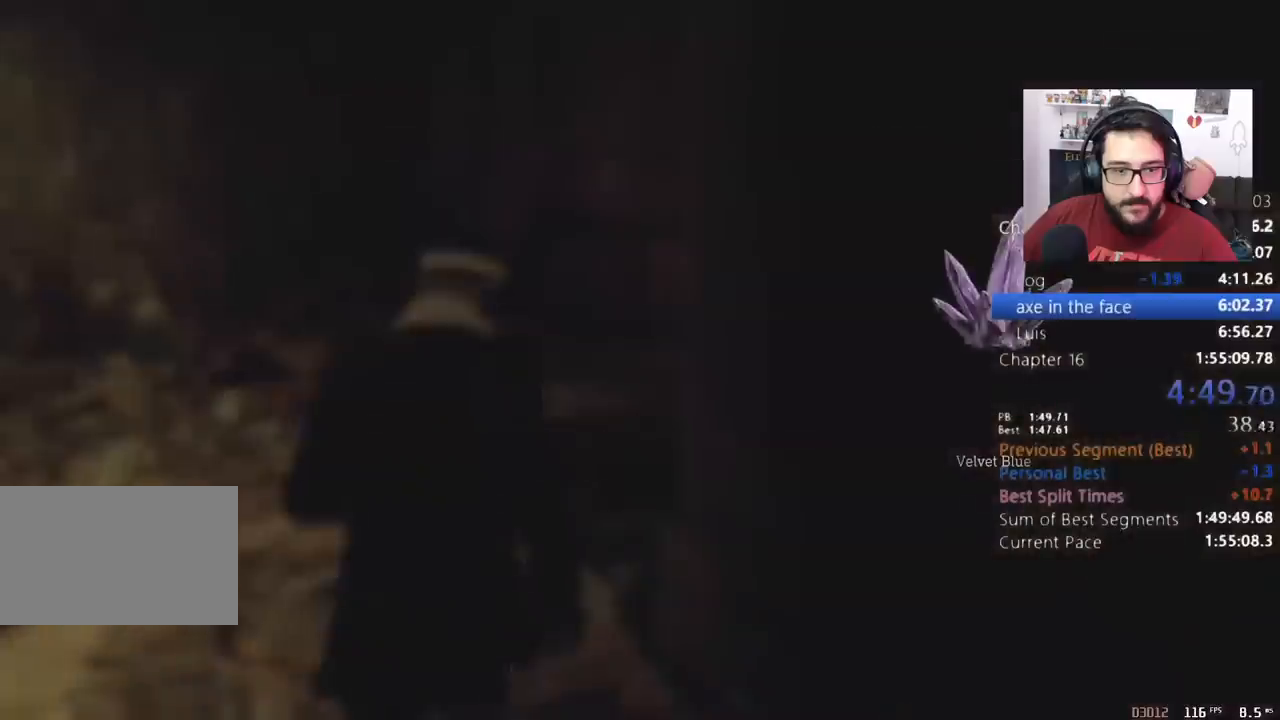
{"keys": ["shift", "w"], "mouse": [], "events": [[67, "e", "up"], [167, "mouse_right", "down"], [267, "mouse_right", "up"], [367, "mouse_right", "down"], [467, "mouse_right", "up"]]}
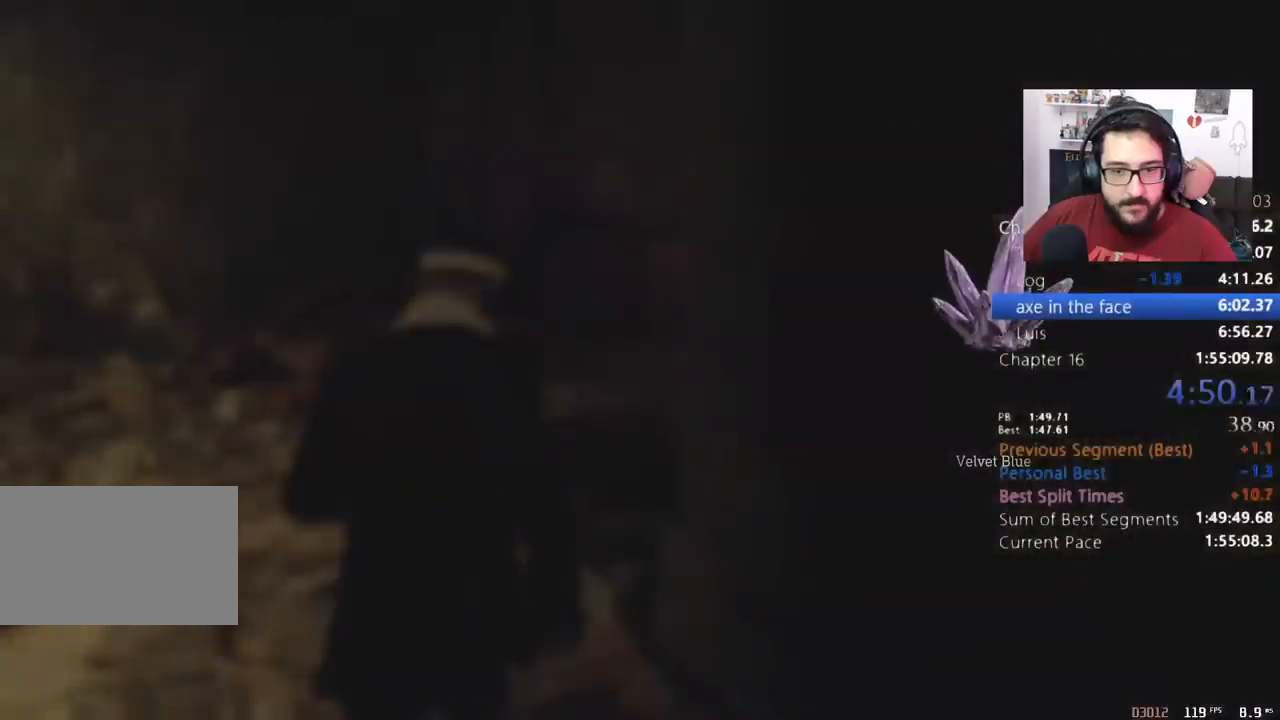
{"keys": ["shift", "w"], "mouse": [], "events": [[33, "mouse_right", "down"], [133, "mouse_right", "up"], [233, "mouse_right", "down"], [267, "mouse_right", "up"], [367, "mouse_right", "down"], [433, "mouse_right", "up"]]}
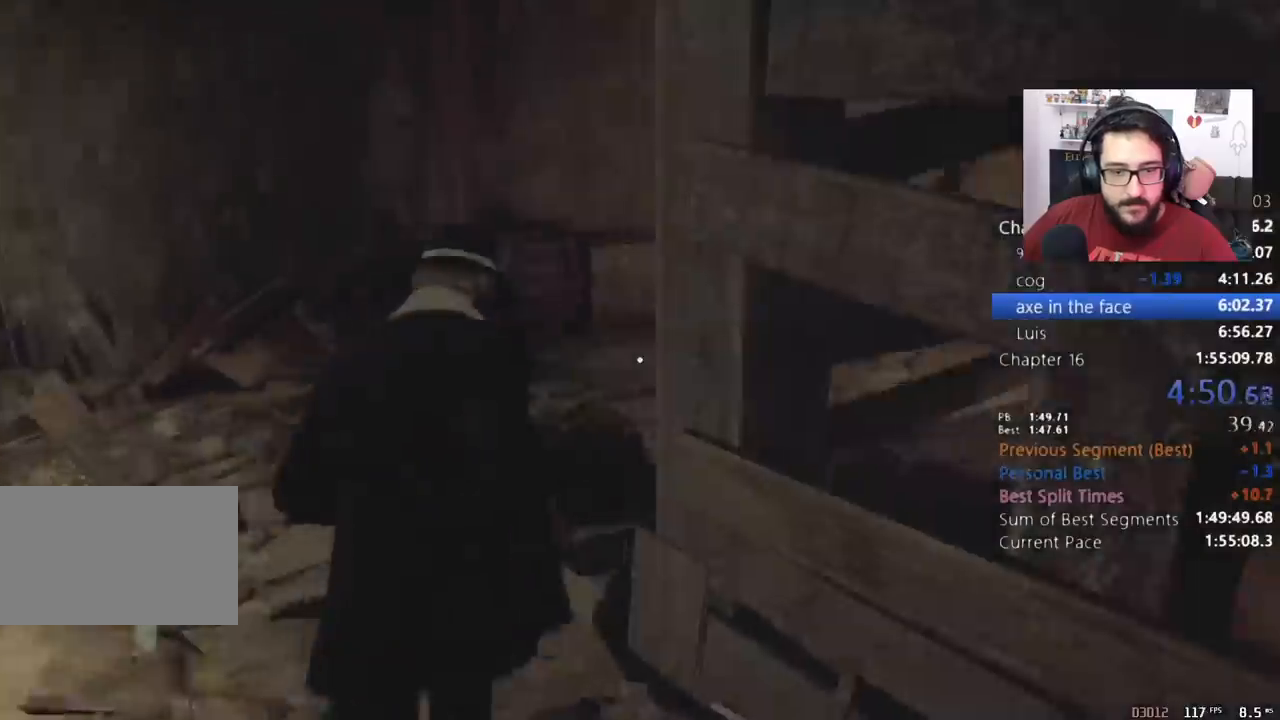
{"keys": ["shift", "w"], "mouse": [], "events": []}
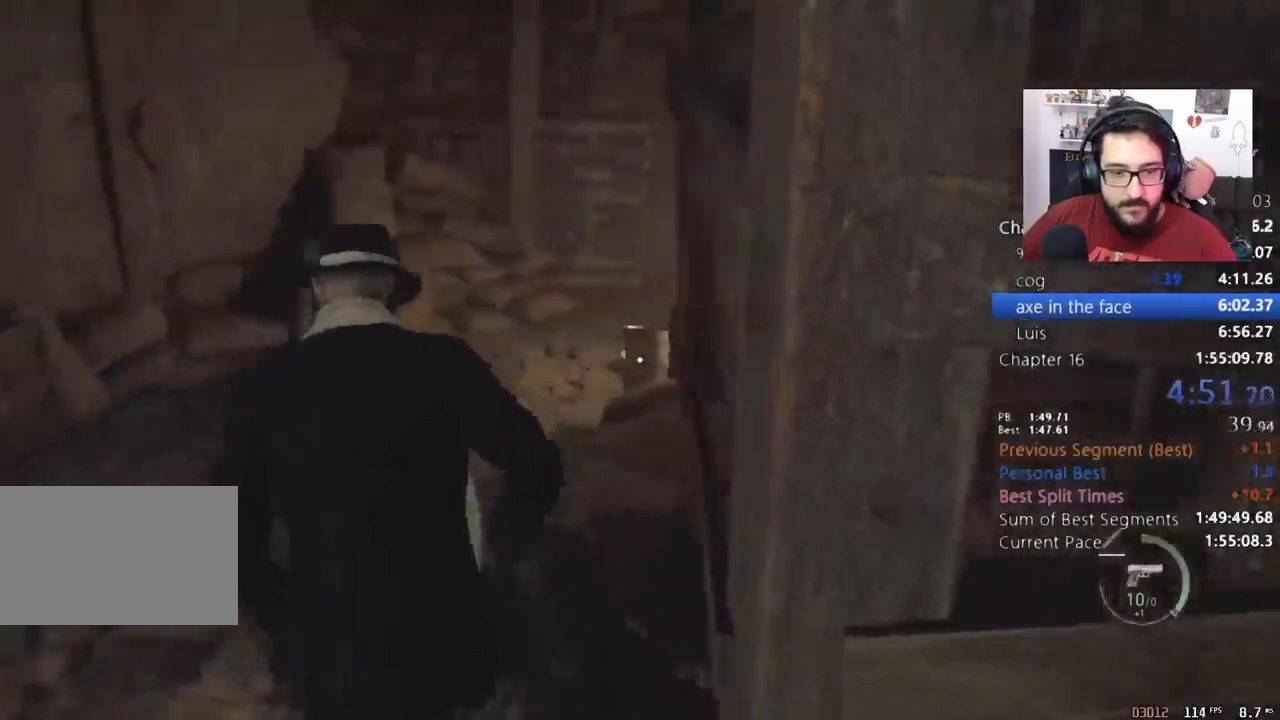
{"keys": ["shift", "w"], "mouse": [], "events": []}
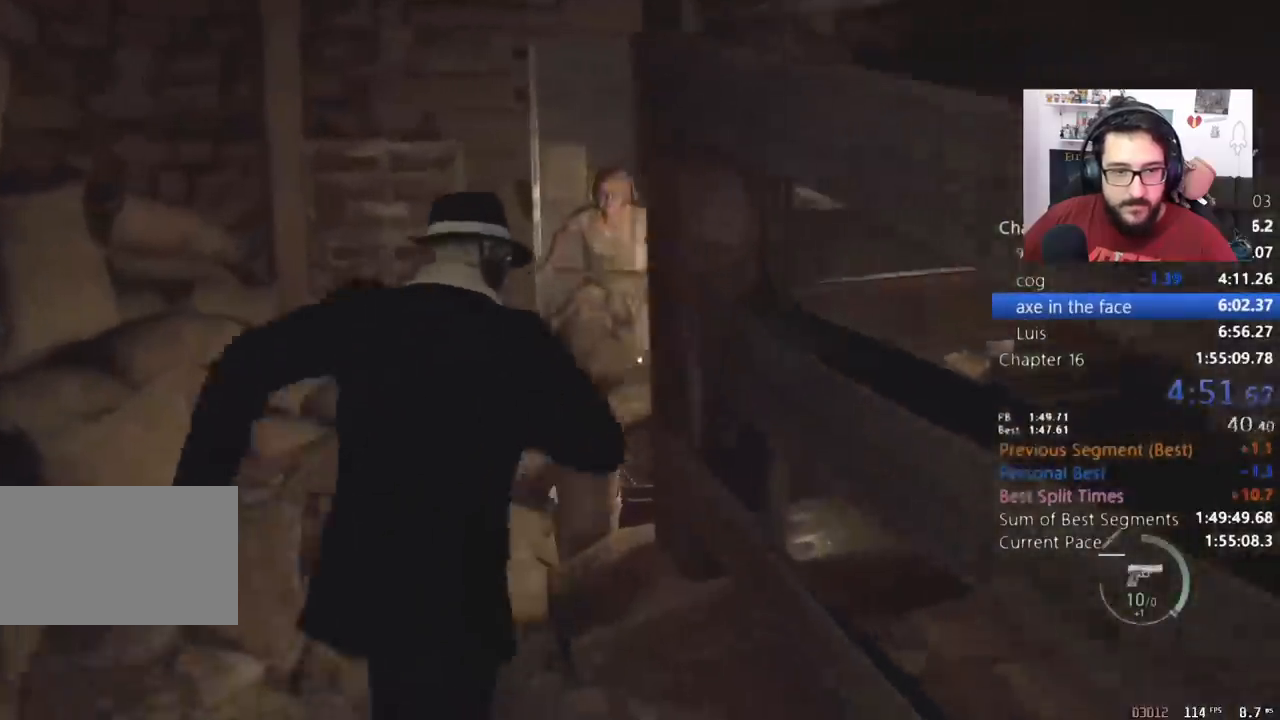
{"keys": ["shift", "w"], "mouse": [], "events": [[133, "a", "down"], [500, "a", "up"]]}
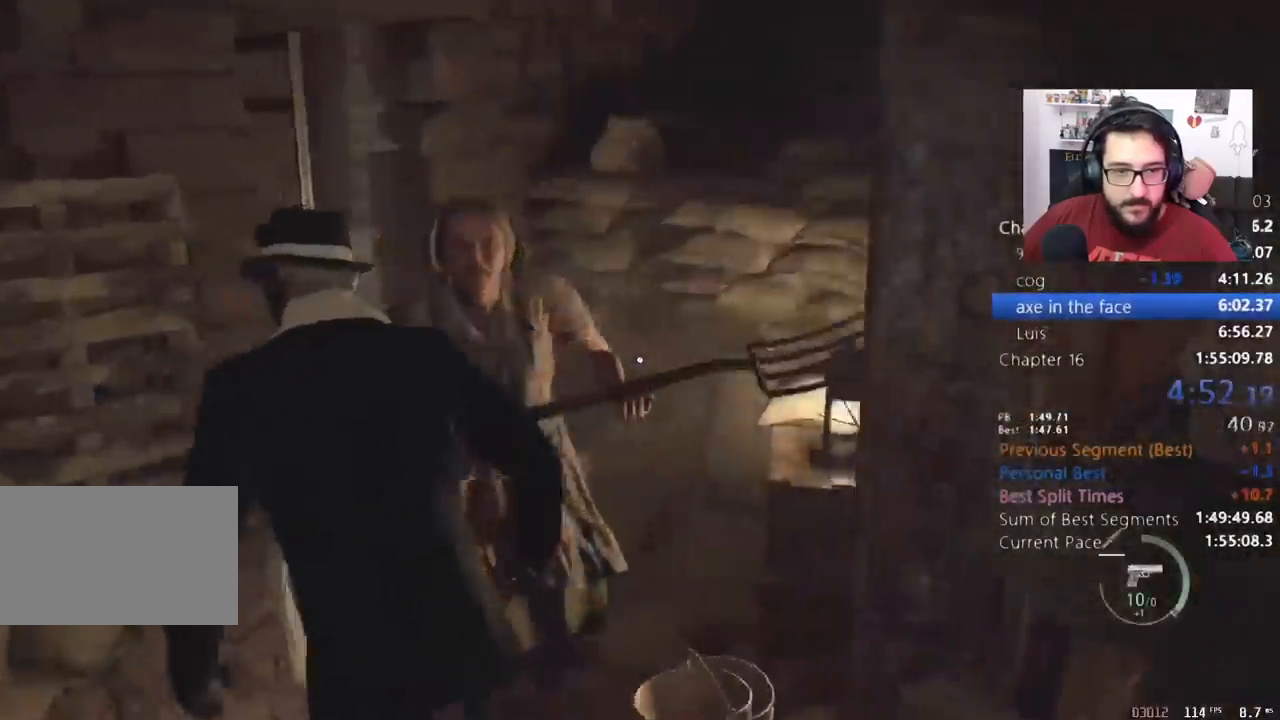
{"keys": ["shift", "w"], "mouse": [], "events": [[233, "d", "down"], [333, "d", "up"]]}
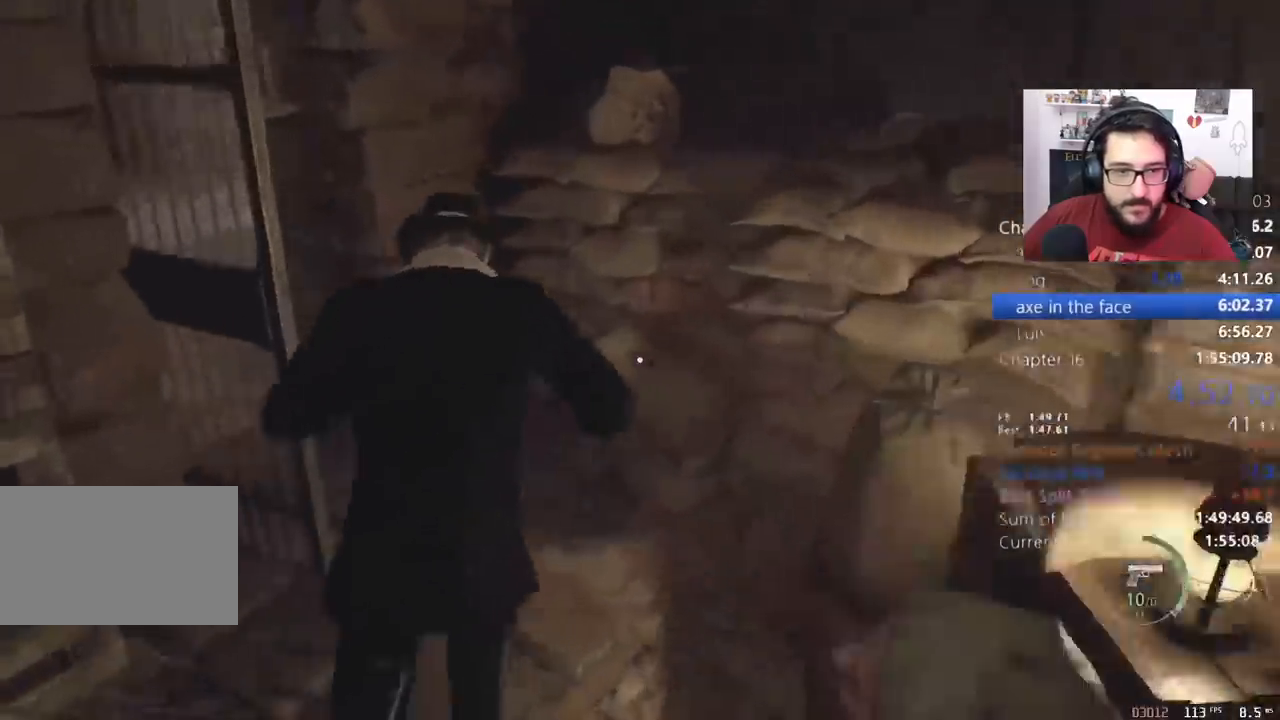
{"keys": ["shift", "w"], "mouse": [], "events": [[33, "a", "down"], [300, "a", "up"]]}
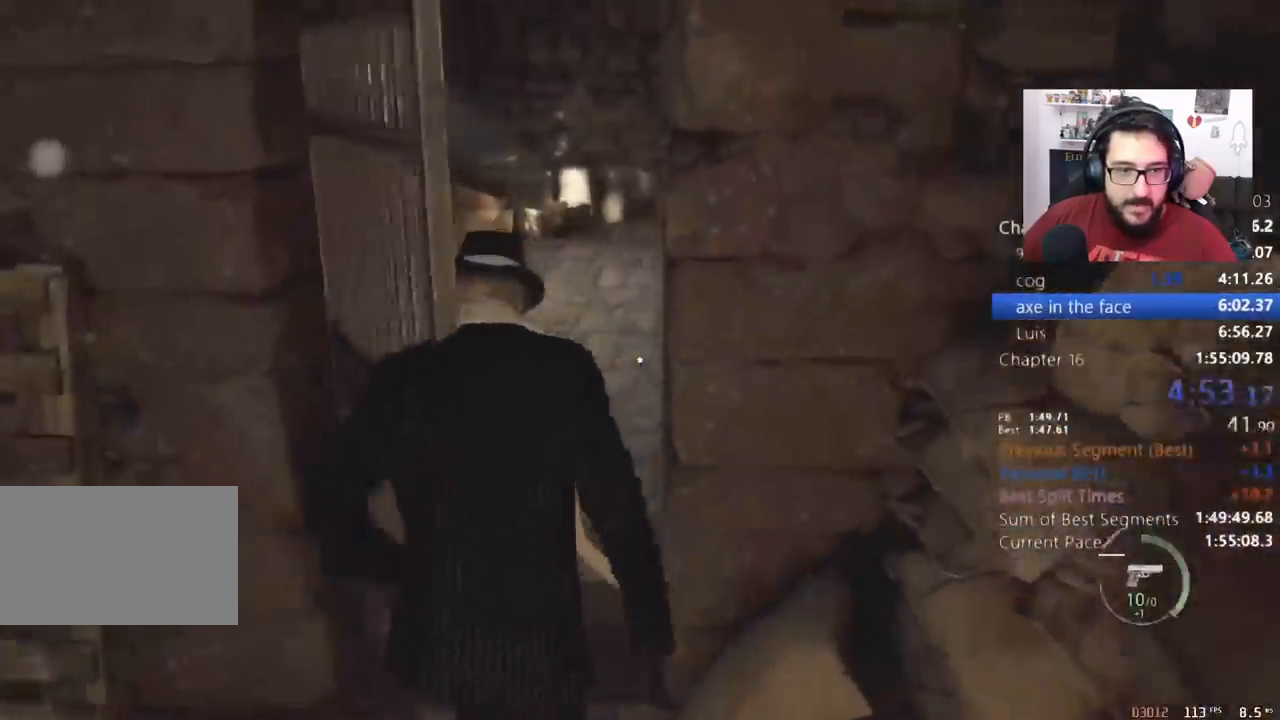
{"keys": ["d", "shift", "w"], "mouse": [], "events": [[33, "e", "down"], [133, "e", "up"], [233, "e", "down"], [267, "e", "up"], [367, "e", "down"], [467, "e", "up"], [500, "d", "down"]]}
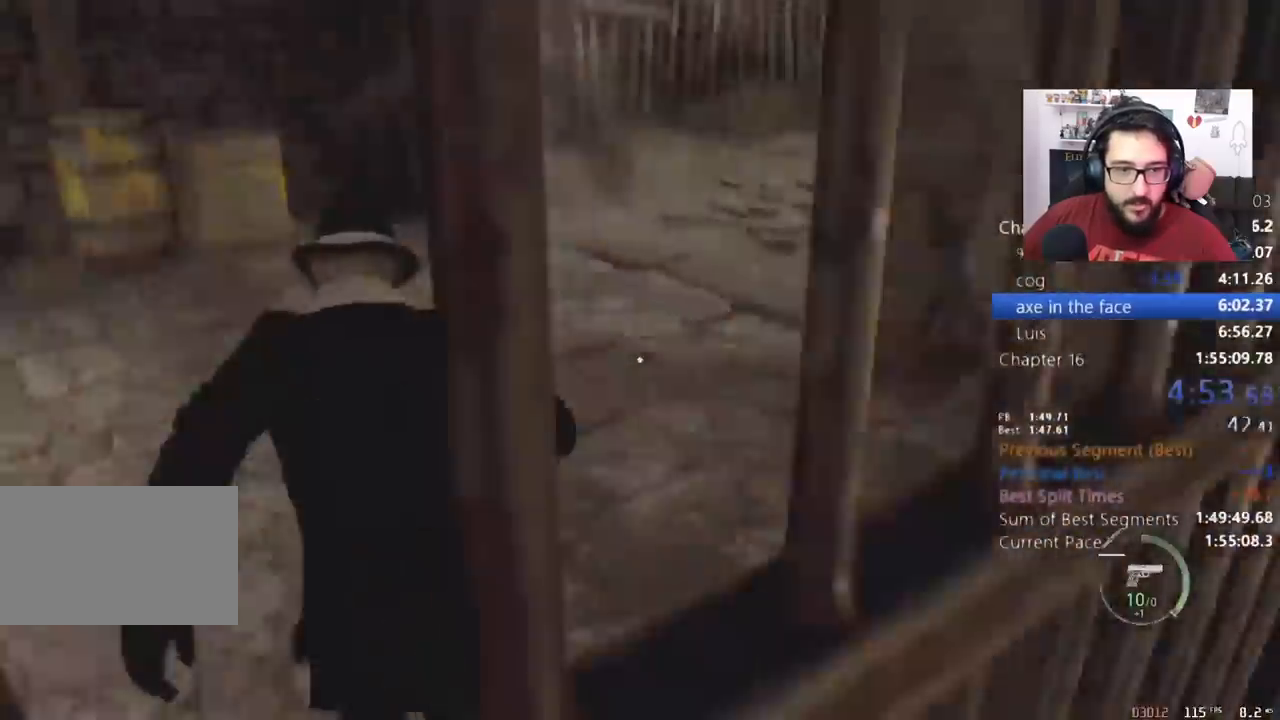
{"keys": ["shift", "w"], "mouse": [], "events": [[233, "d", "up"]]}